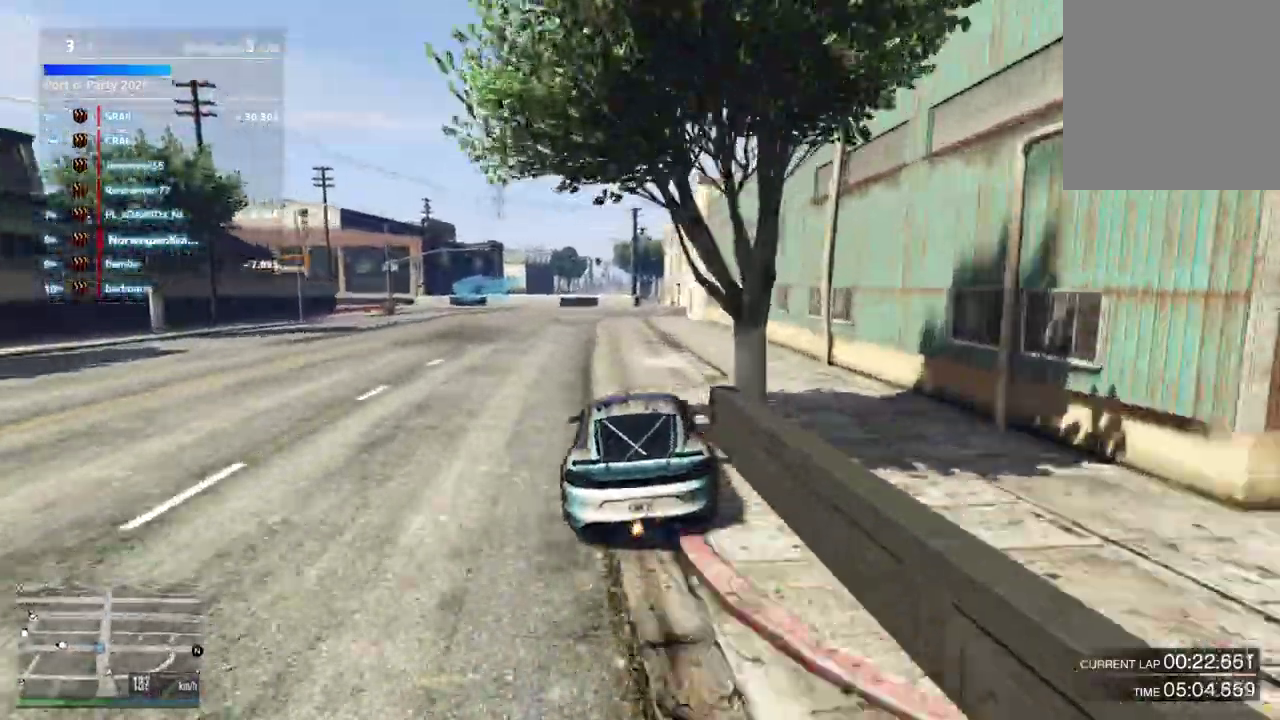
Gameplay with a controller (Xbox layout); each line is a JSON object with the inputs held at the frame after it (dt_ms = milliseconds from this image to that frame). "events" lists button and stick changes between this image and that frame as [ms after this image, input, new state], when the widget could be followed in between. Not read: L3 R2 R3.
{"dt_ms": 400, "buttons": [], "left_stick": "down-left", "right_stick": "center", "events": [[133, "left_stick", "center"], [300, "left_stick", "up-right"], [367, "left_stick", "down-left"]]}
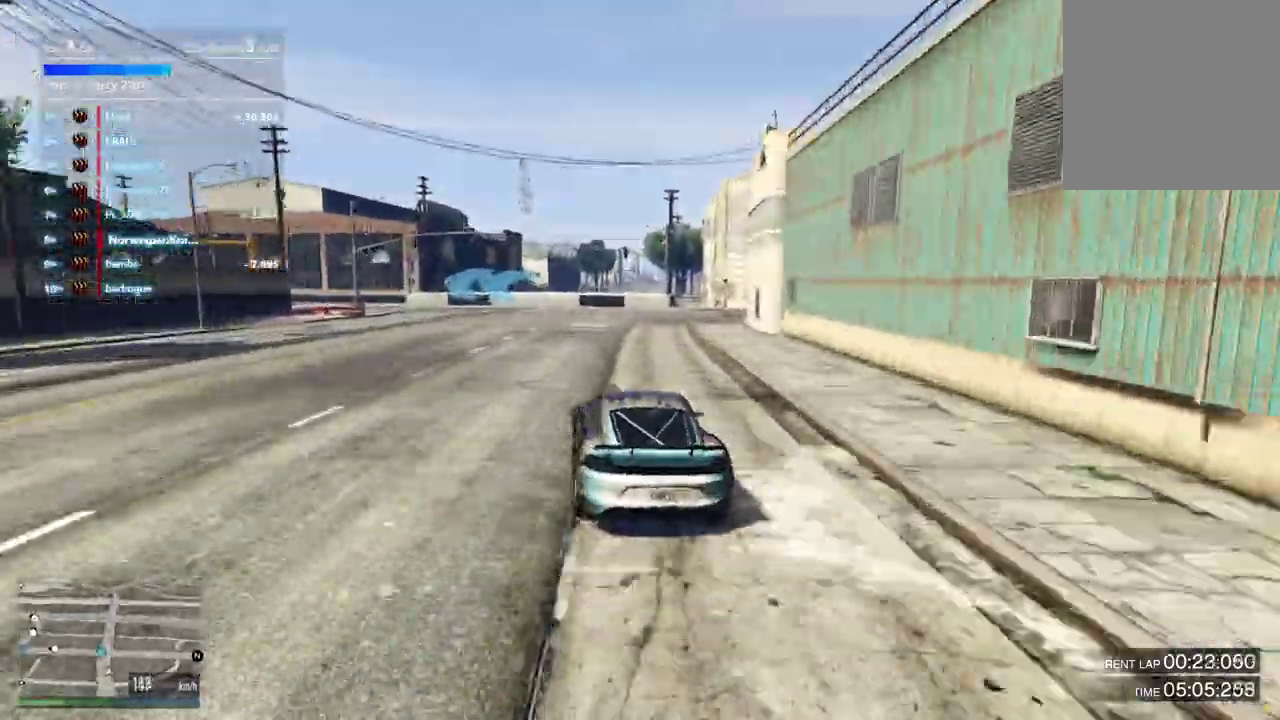
{"dt_ms": 500, "buttons": [], "left_stick": "left", "right_stick": "center", "events": [[200, "left_stick", "center"], [500, "left_stick", "left"]]}
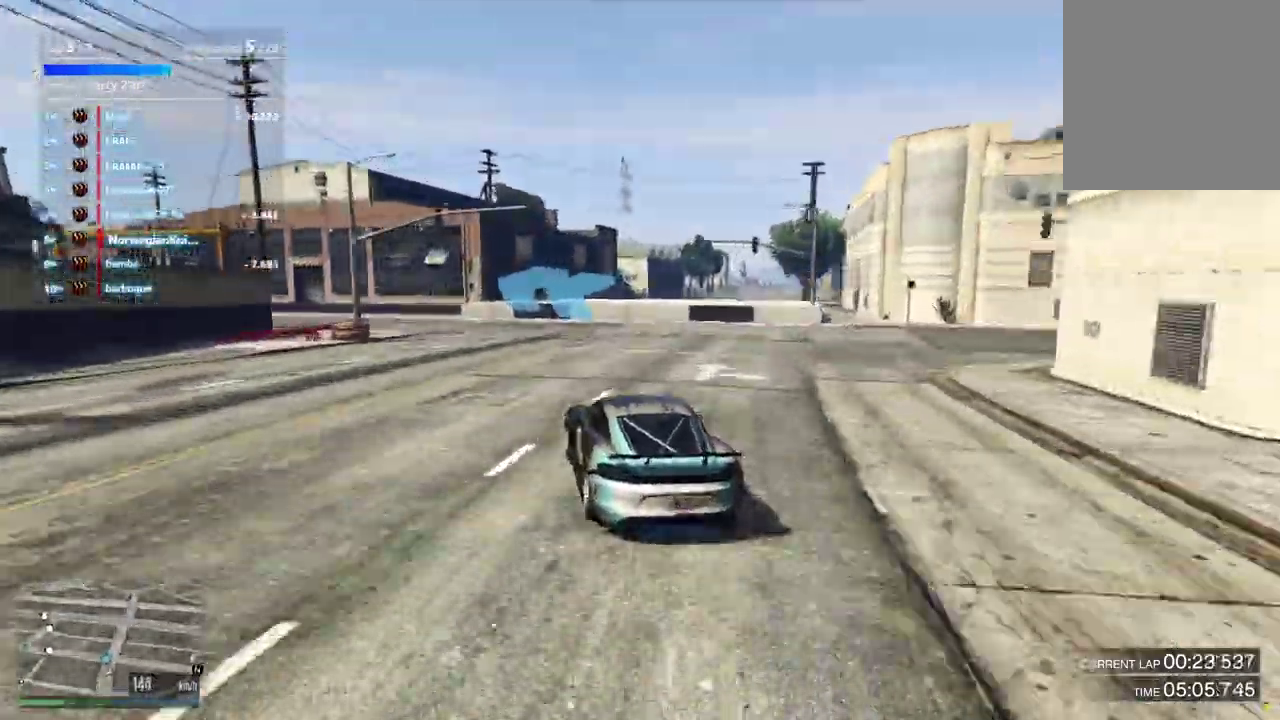
{"dt_ms": 500, "buttons": [], "left_stick": "left", "right_stick": "center", "events": []}
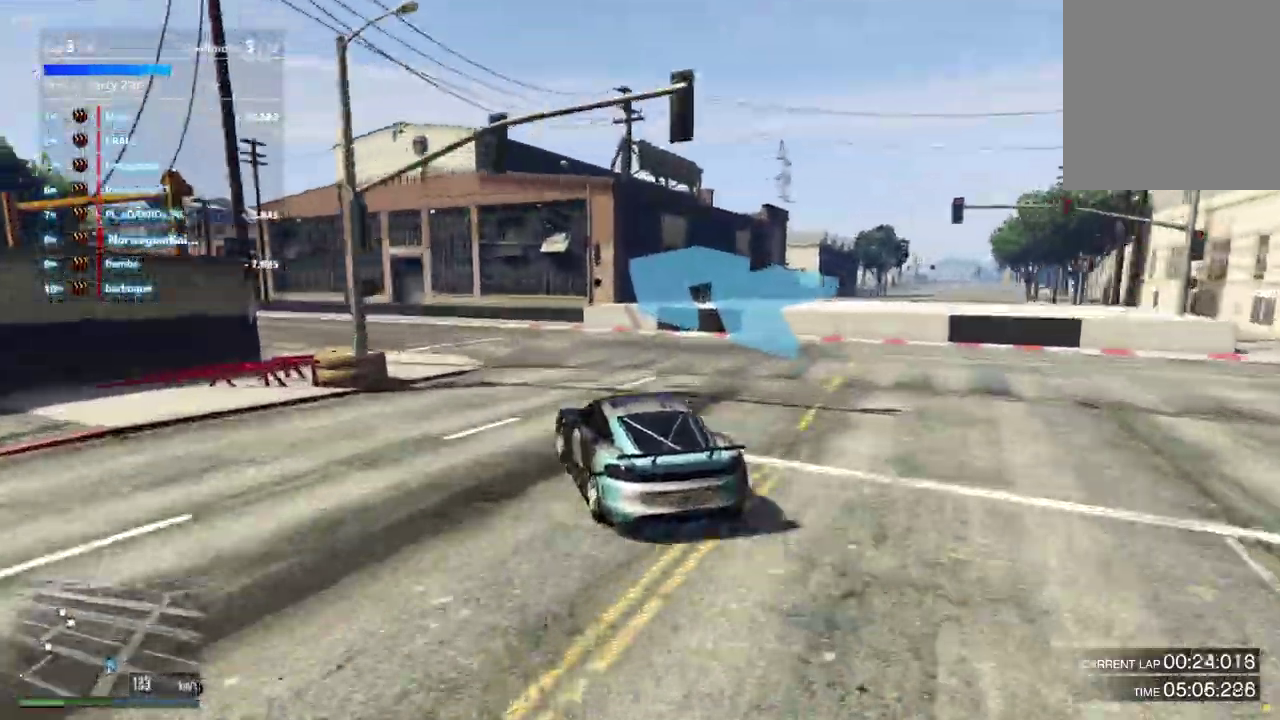
{"dt_ms": 400, "buttons": [], "left_stick": "center", "right_stick": "center", "events": [[167, "left_stick", "center"]]}